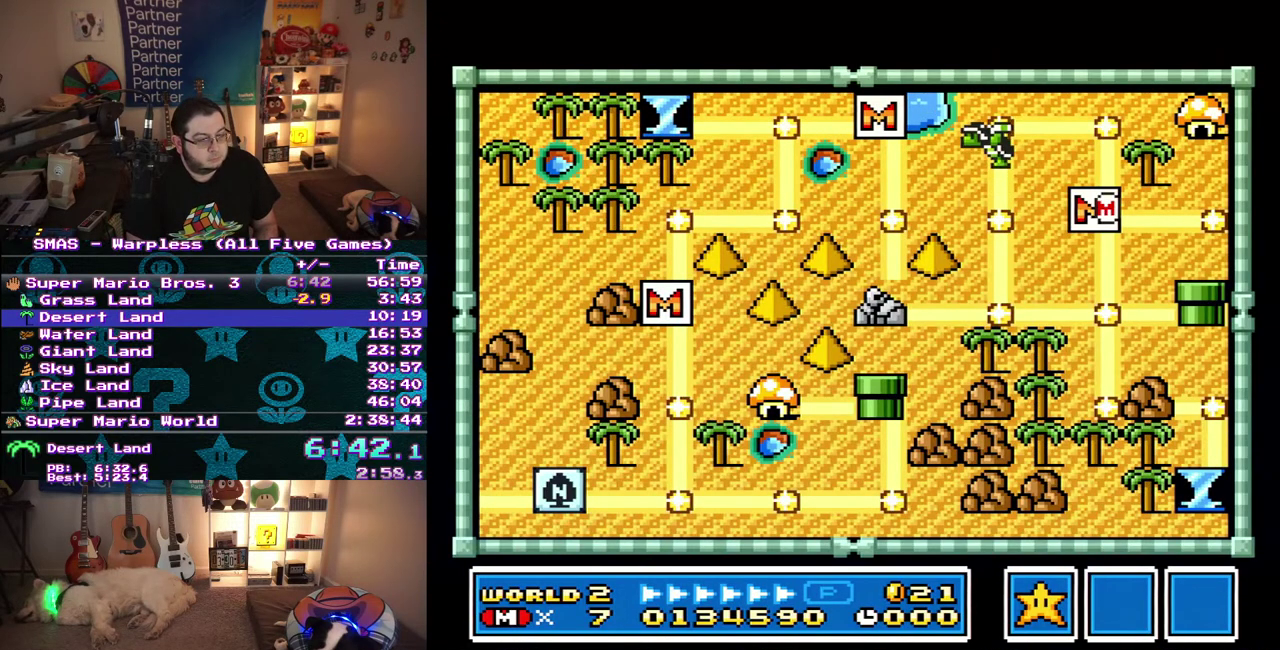
Gameplay with a controller (Nintendo layout); each line is a JSON object with the inputs held at the frame after it. "events" lists button and stick changes between this image and that frame as [ms after this image, input, new state], when the widget could be followed in between. Not read: A L3 R3.
{"buttons": ["DPAD_RIGHT"], "events": [[250, "DPAD_RIGHT", "down"]]}
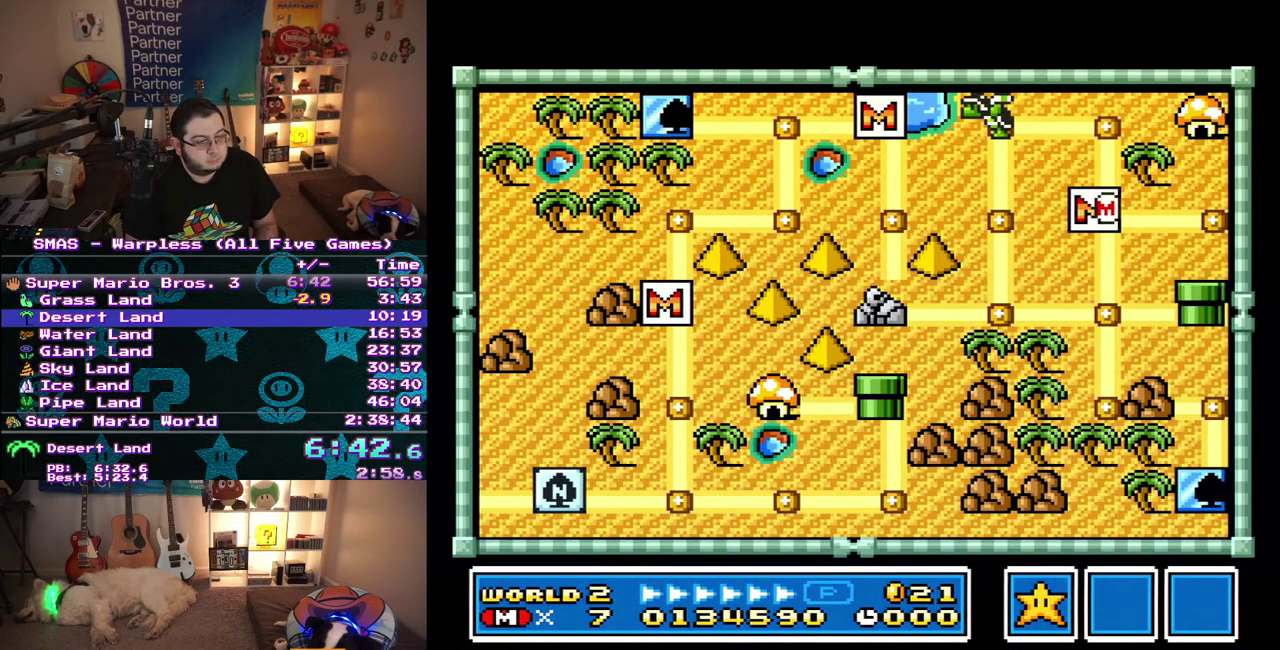
{"buttons": ["DPAD_RIGHT"], "events": []}
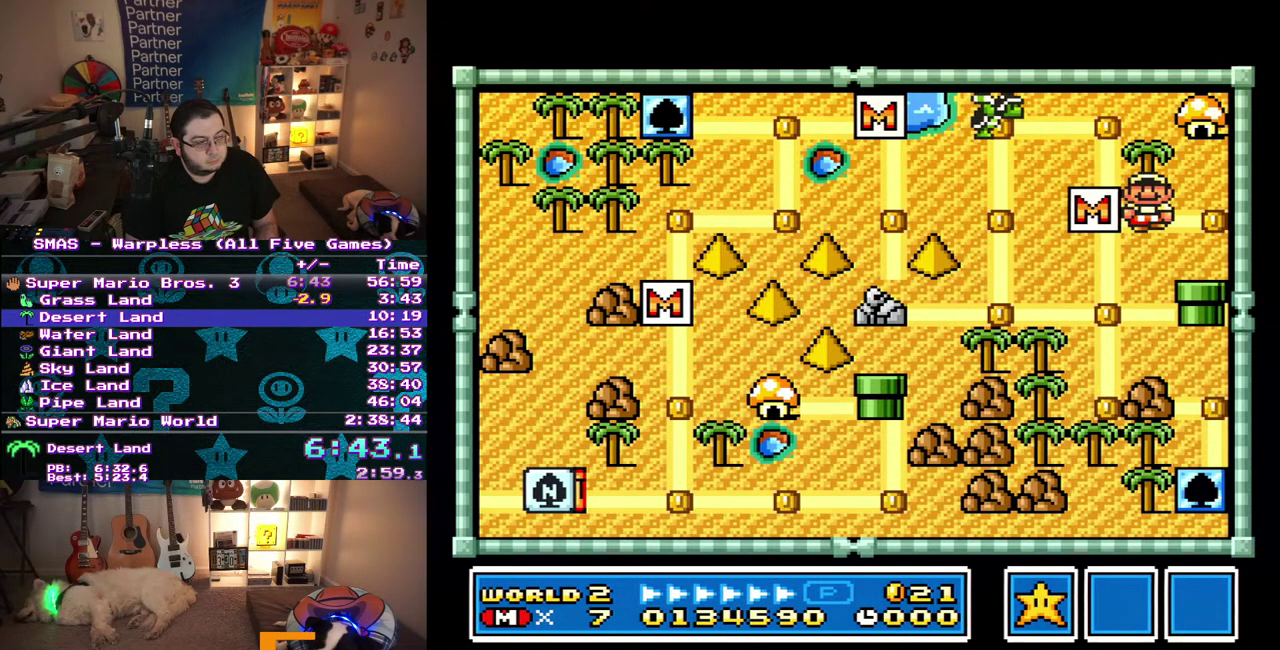
{"buttons": ["DPAD_RIGHT"], "events": [[167, "DPAD_RIGHT", "up"], [333, "DPAD_RIGHT", "down"]]}
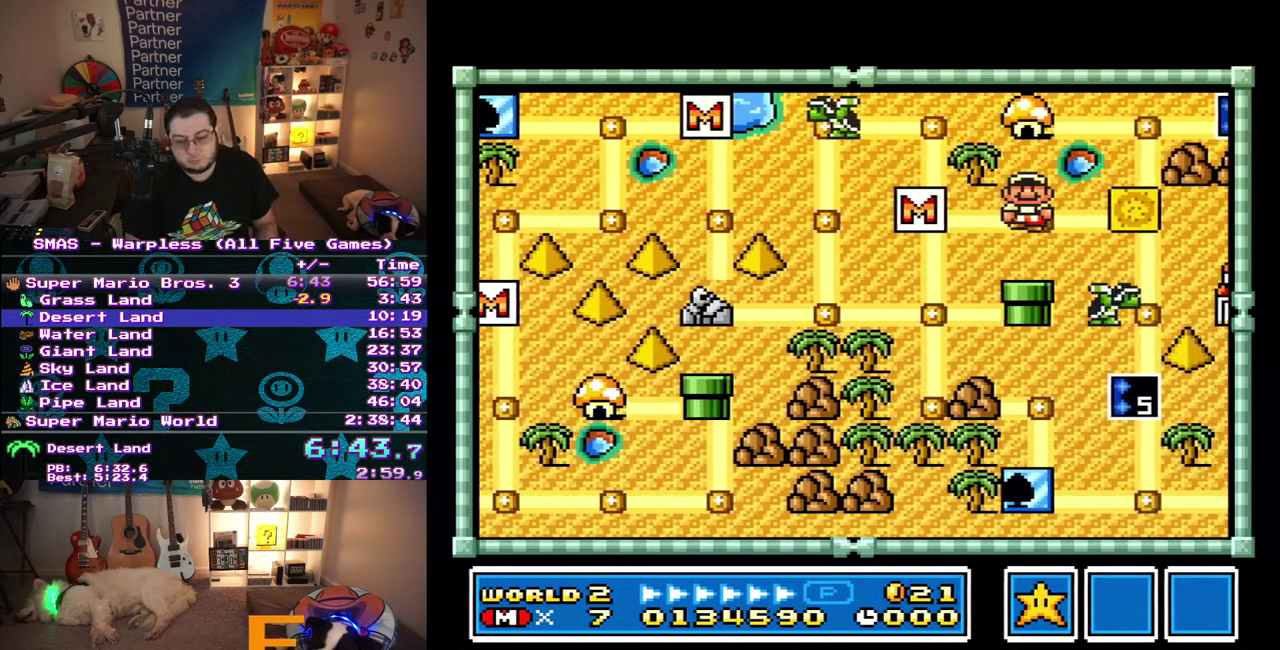
{"buttons": ["DPAD_RIGHT"], "events": []}
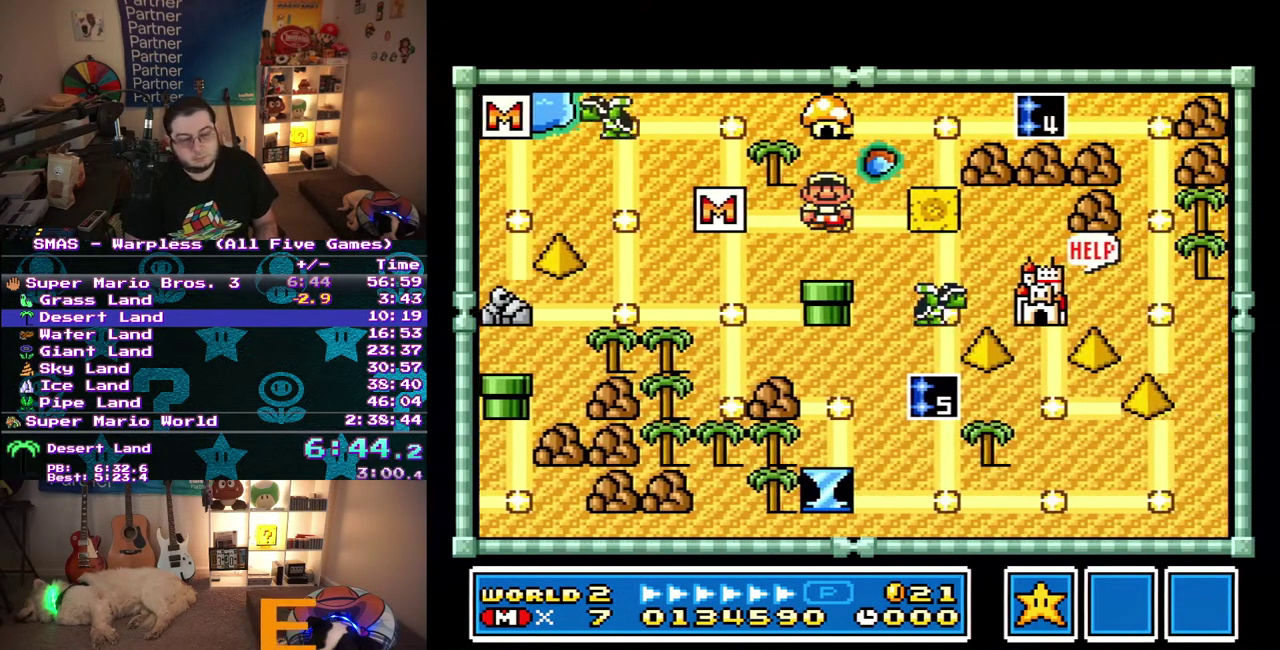
{"buttons": [], "events": [[467, "DPAD_RIGHT", "up"]]}
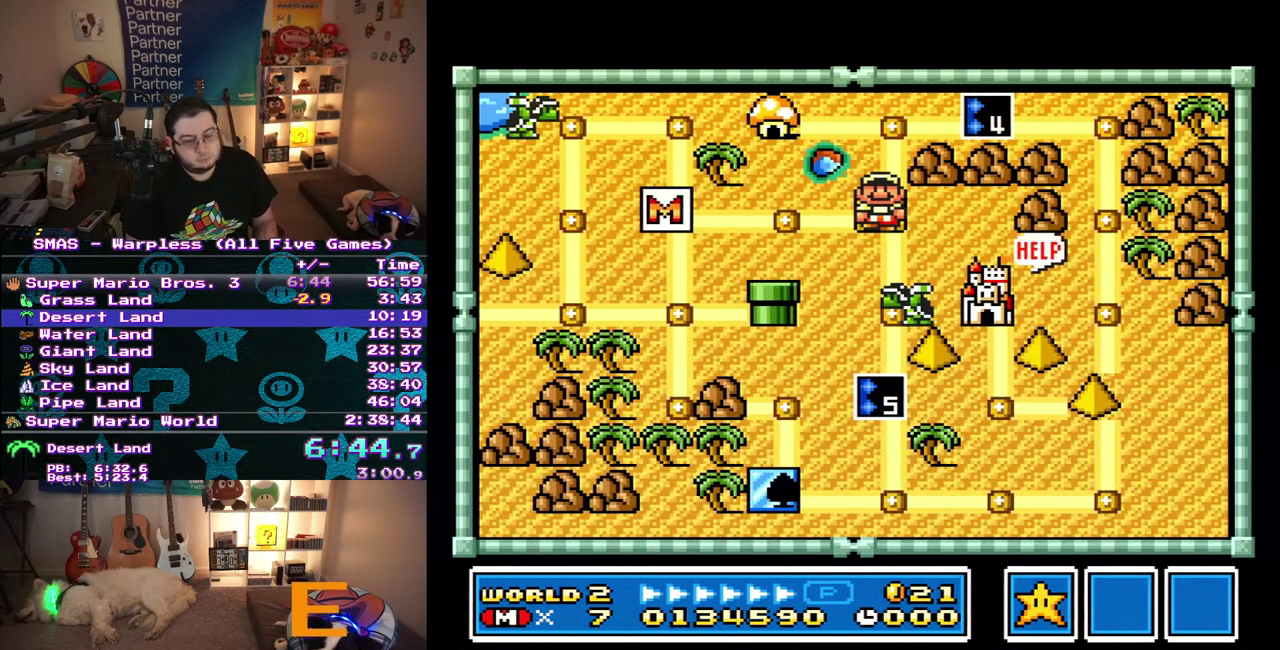
{"buttons": ["DPAD_RIGHT"], "events": [[500, "DPAD_RIGHT", "down"]]}
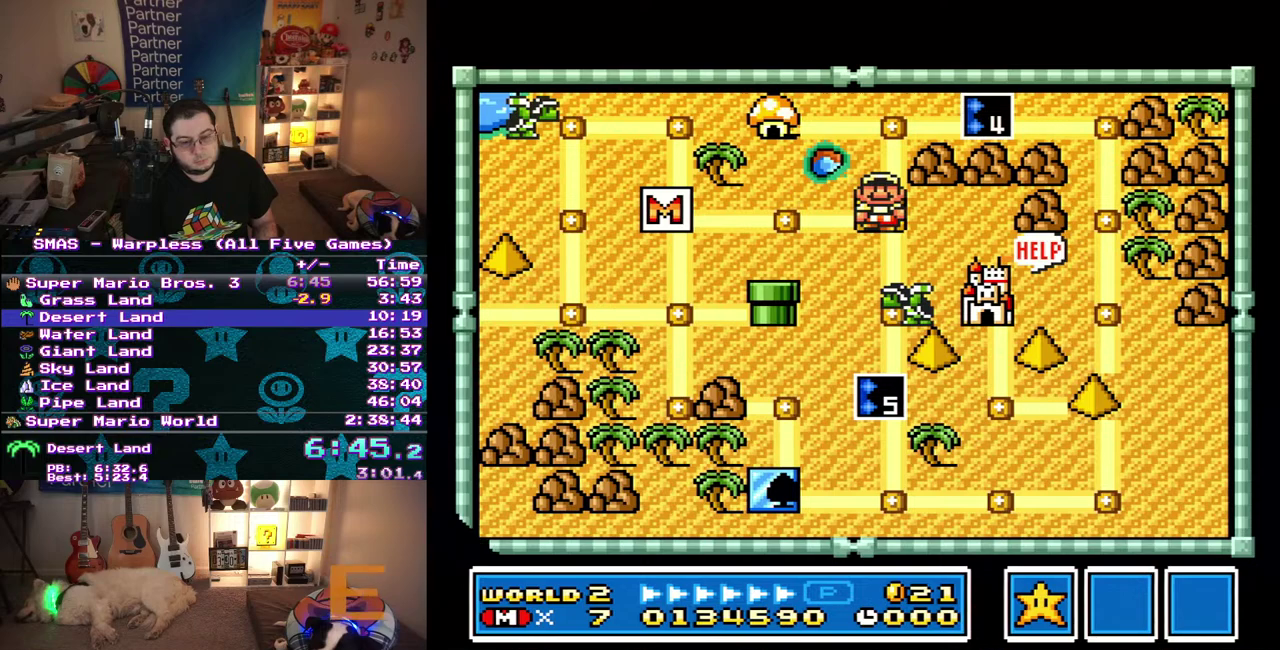
{"buttons": ["B", "DPAD_RIGHT"], "events": [[133, "B", "down"]]}
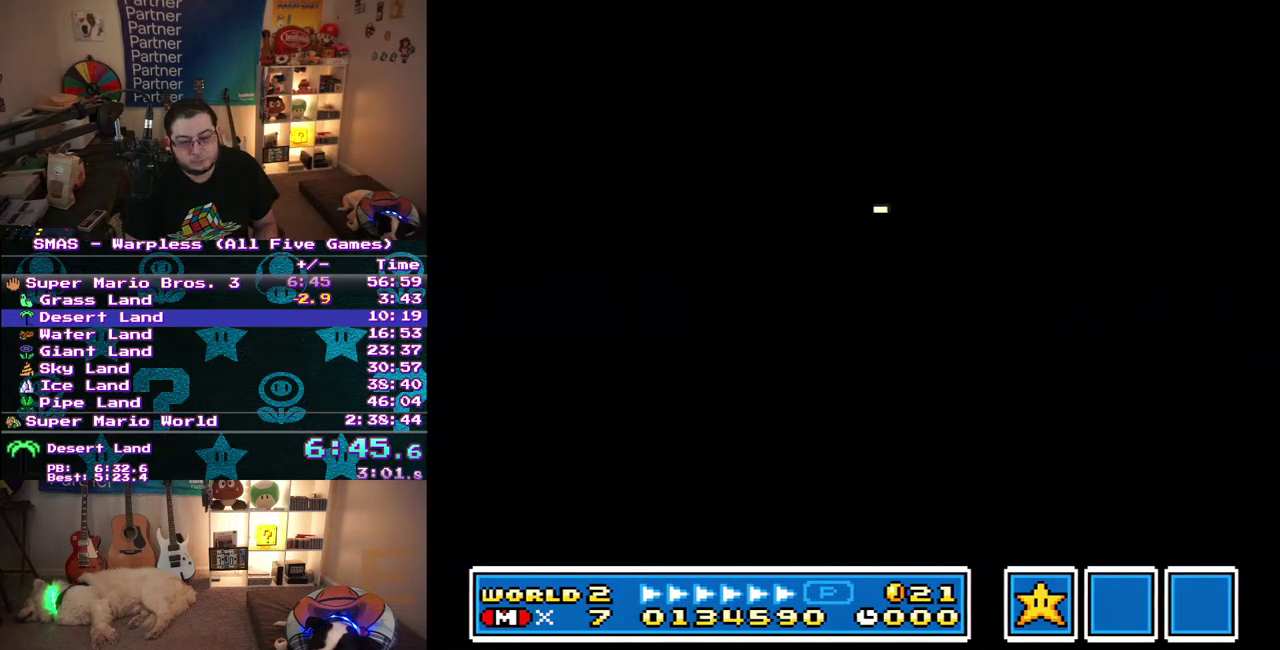
{"buttons": ["B", "DPAD_RIGHT"], "events": []}
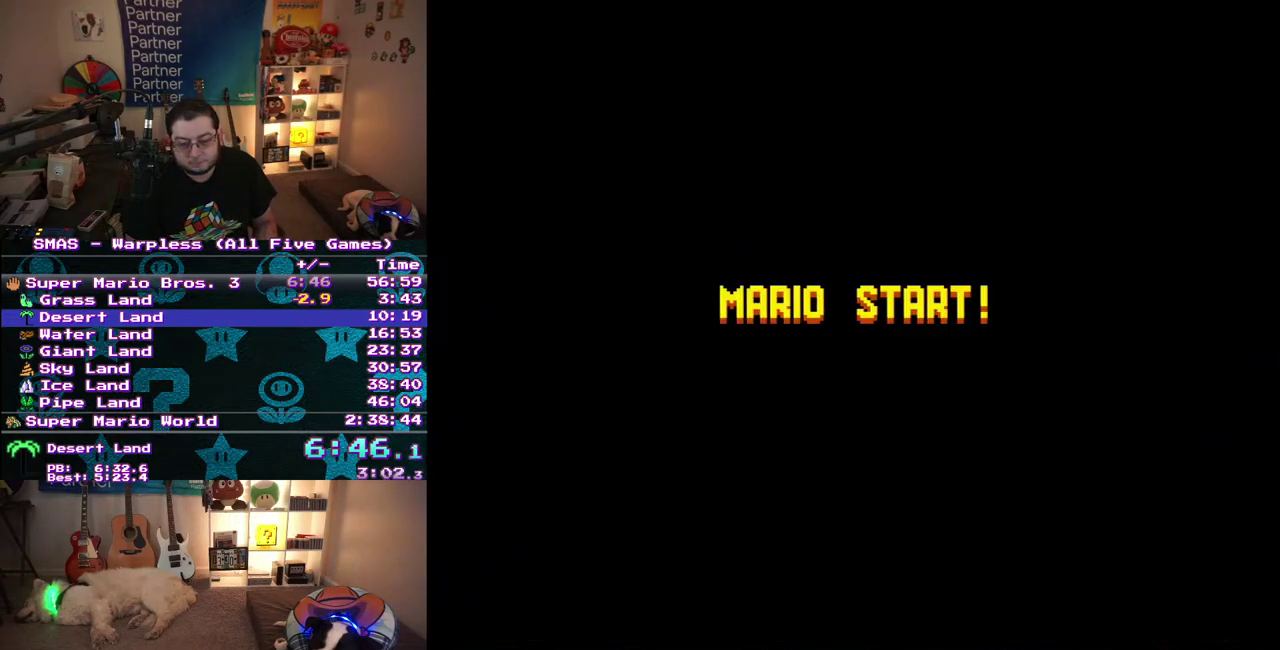
{"buttons": ["B", "DPAD_RIGHT"], "events": []}
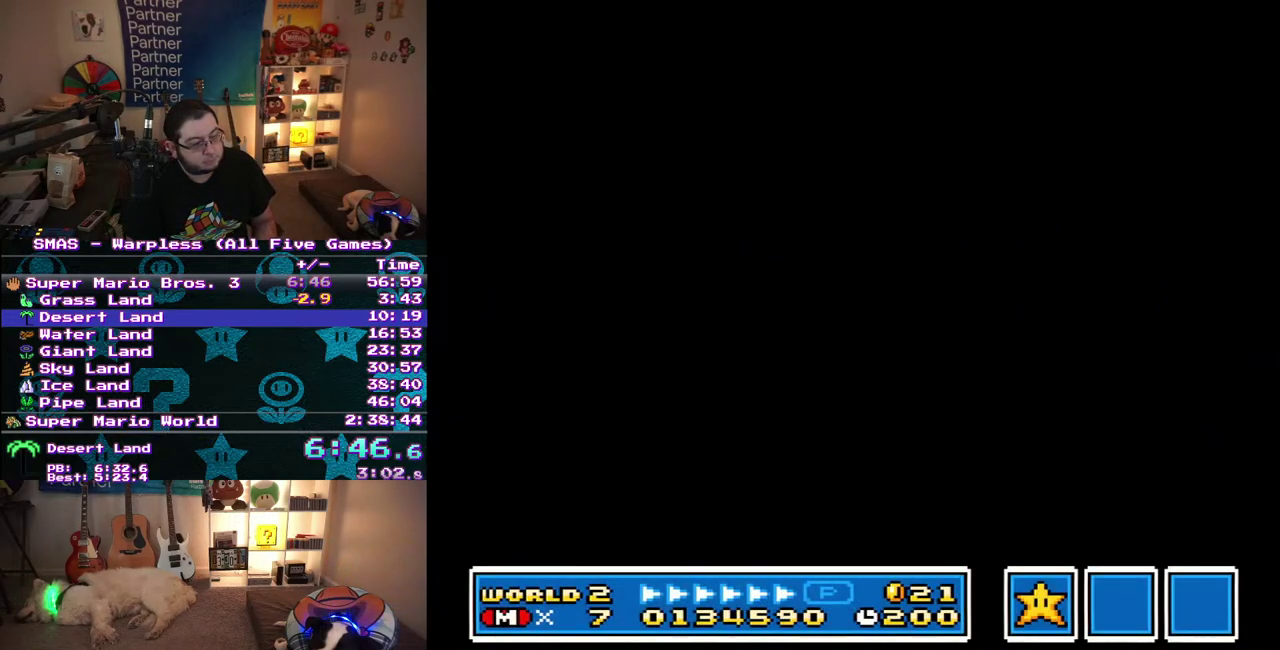
{"buttons": ["B", "DPAD_RIGHT"], "events": []}
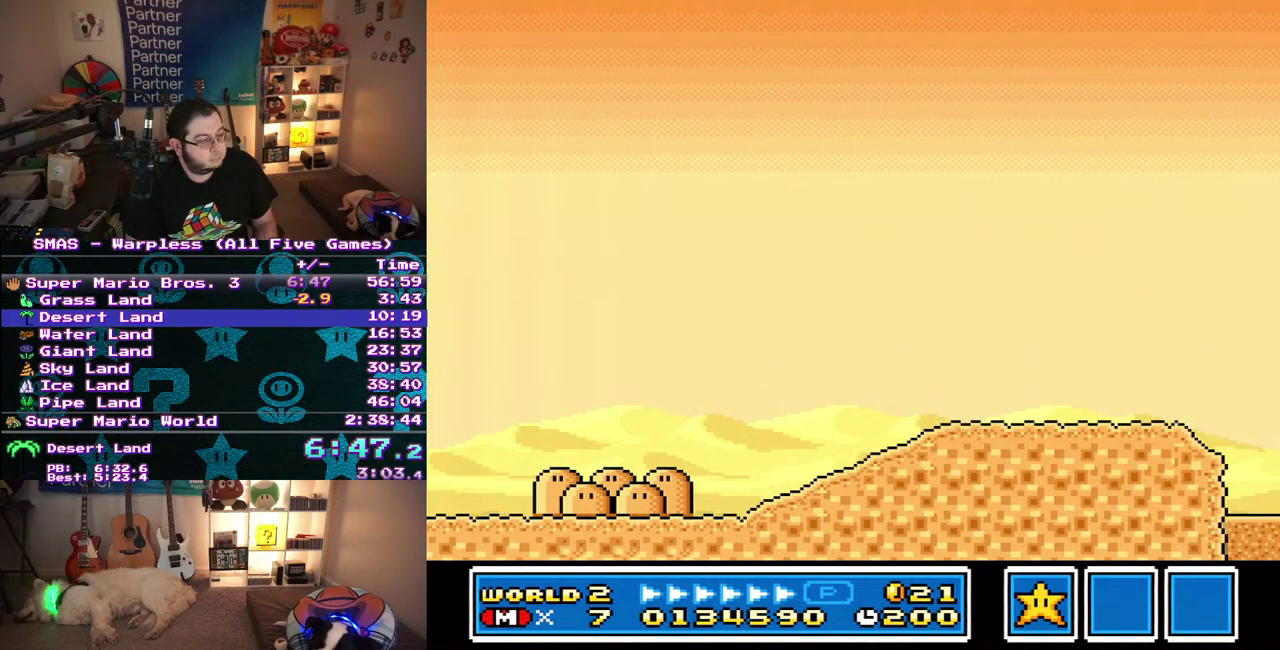
{"buttons": ["B", "DPAD_RIGHT"], "events": []}
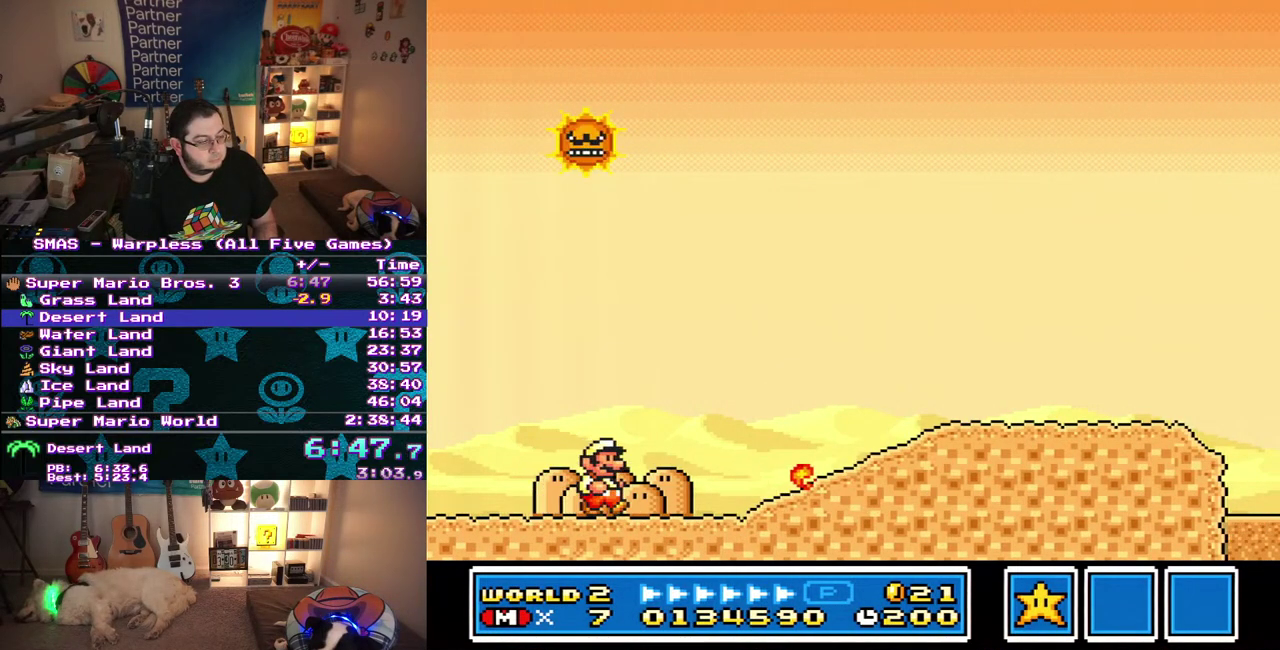
{"buttons": ["B", "DPAD_RIGHT"], "events": []}
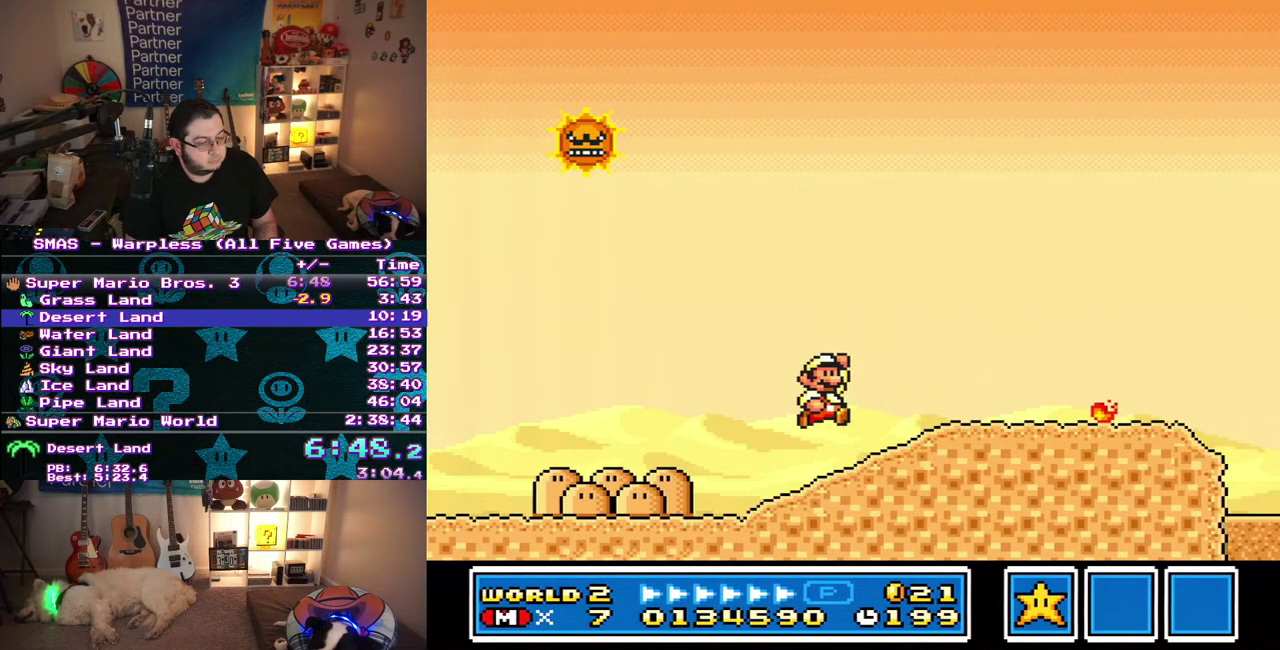
{"buttons": ["B", "DPAD_RIGHT"], "events": []}
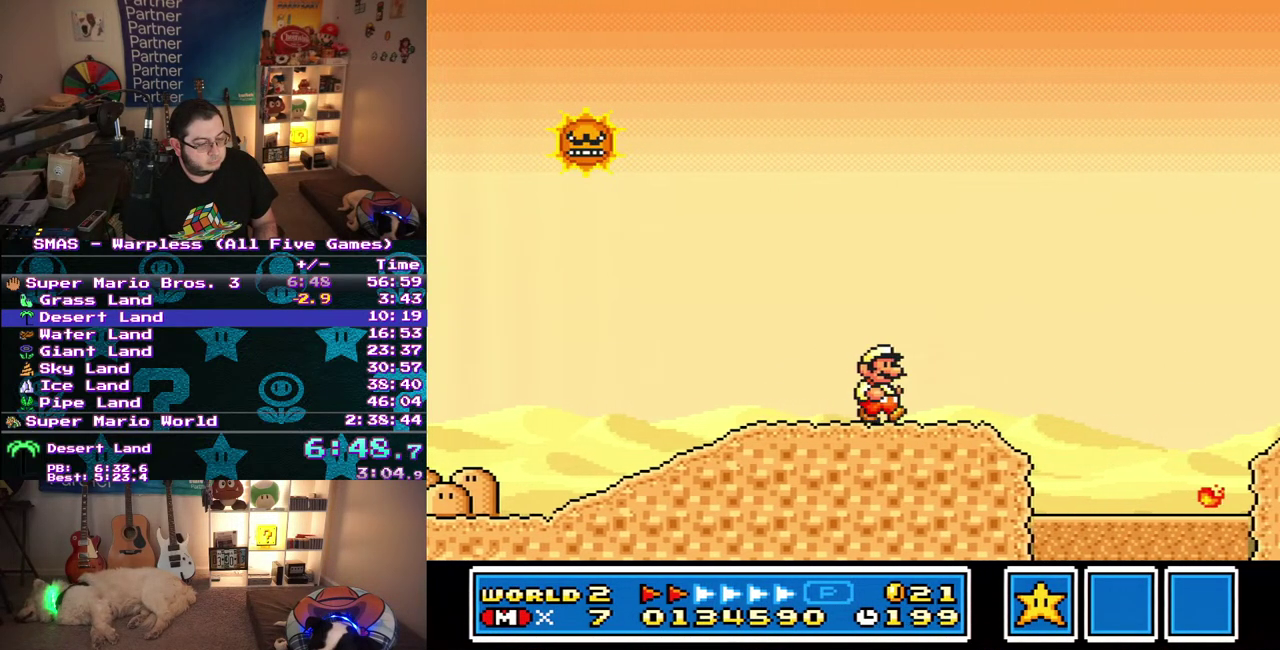
{"buttons": ["B", "DPAD_RIGHT"], "events": []}
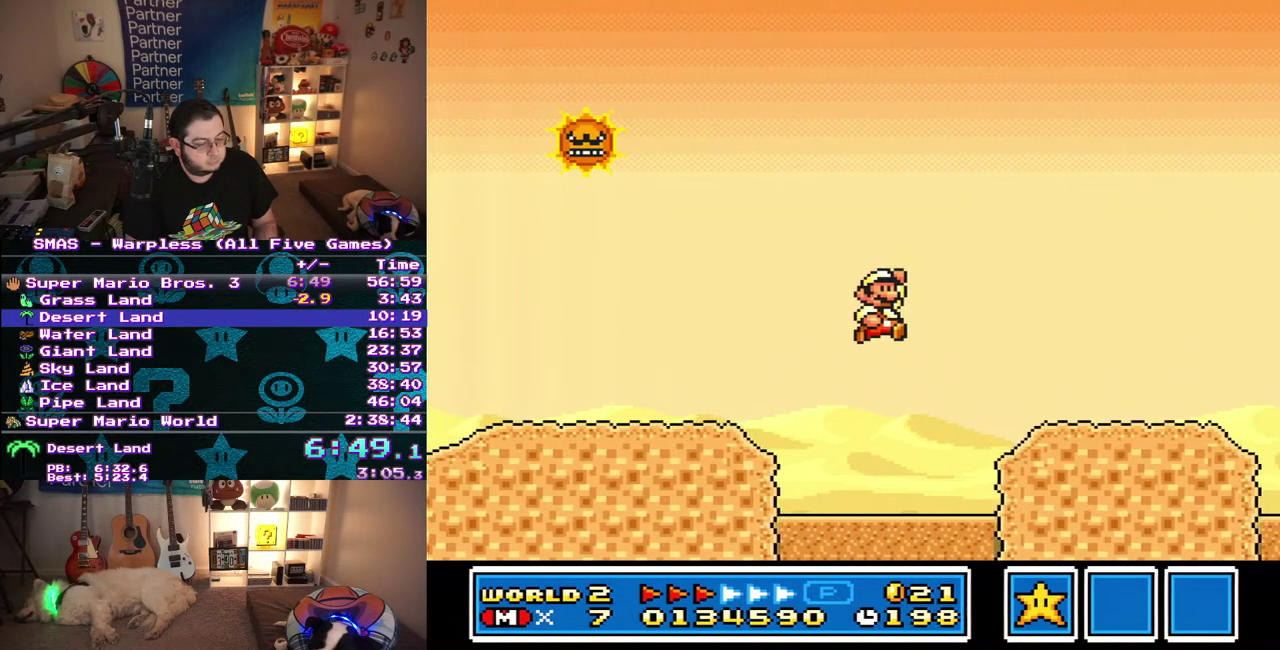
{"buttons": ["B", "DPAD_RIGHT"], "events": []}
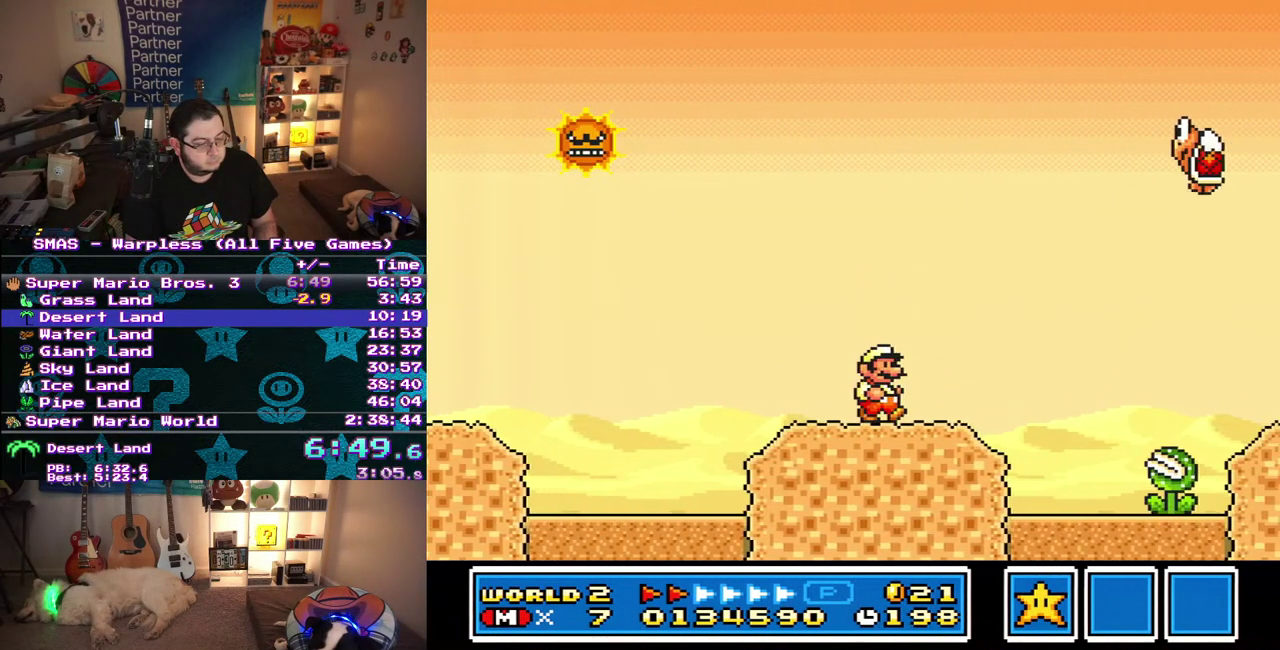
{"buttons": ["B", "DPAD_RIGHT"], "events": []}
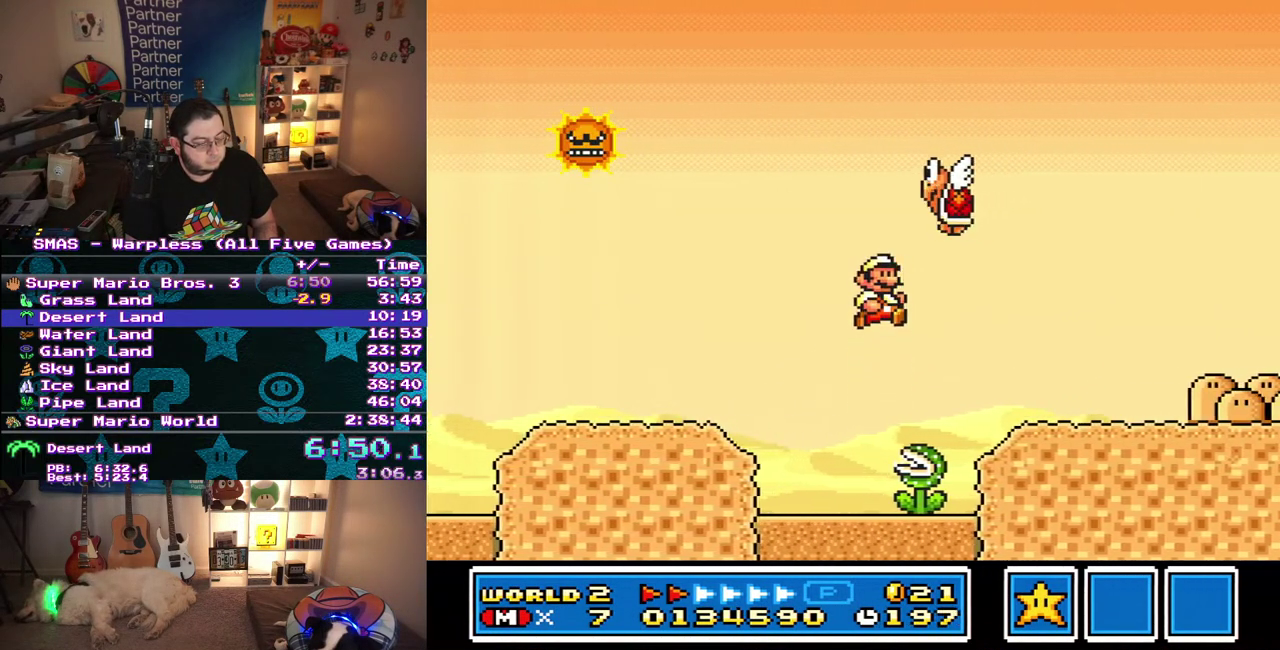
{"buttons": ["B", "DPAD_RIGHT"], "events": []}
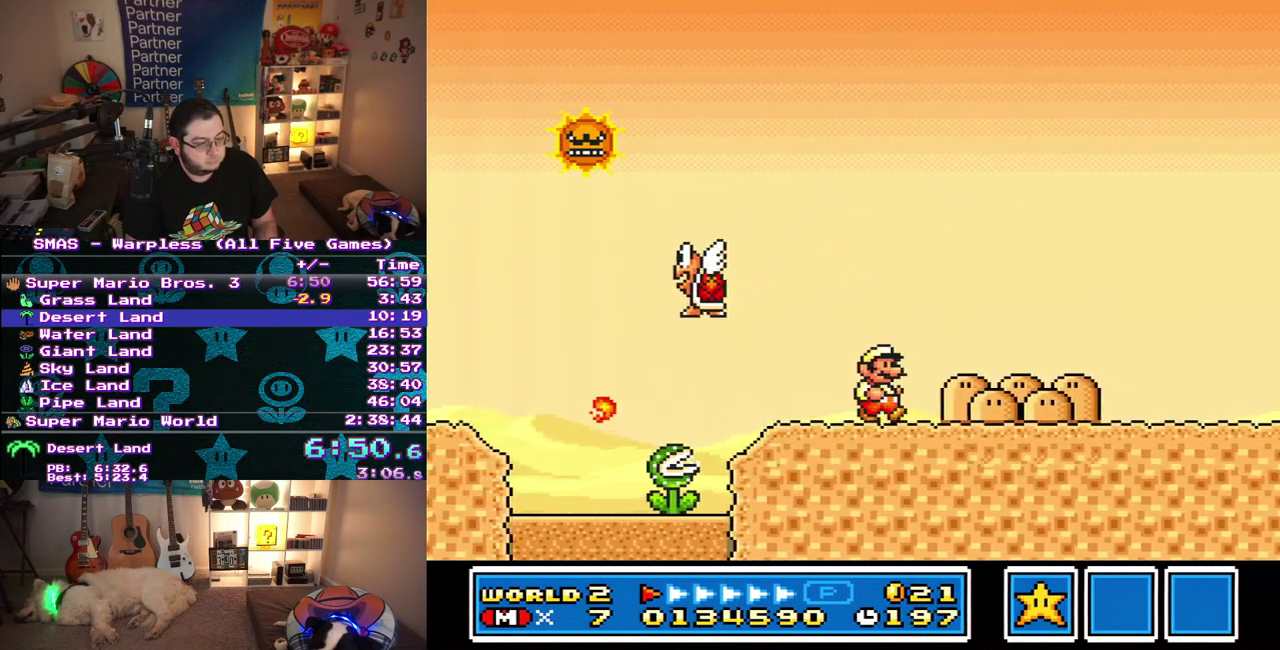
{"buttons": ["B", "DPAD_RIGHT"], "events": []}
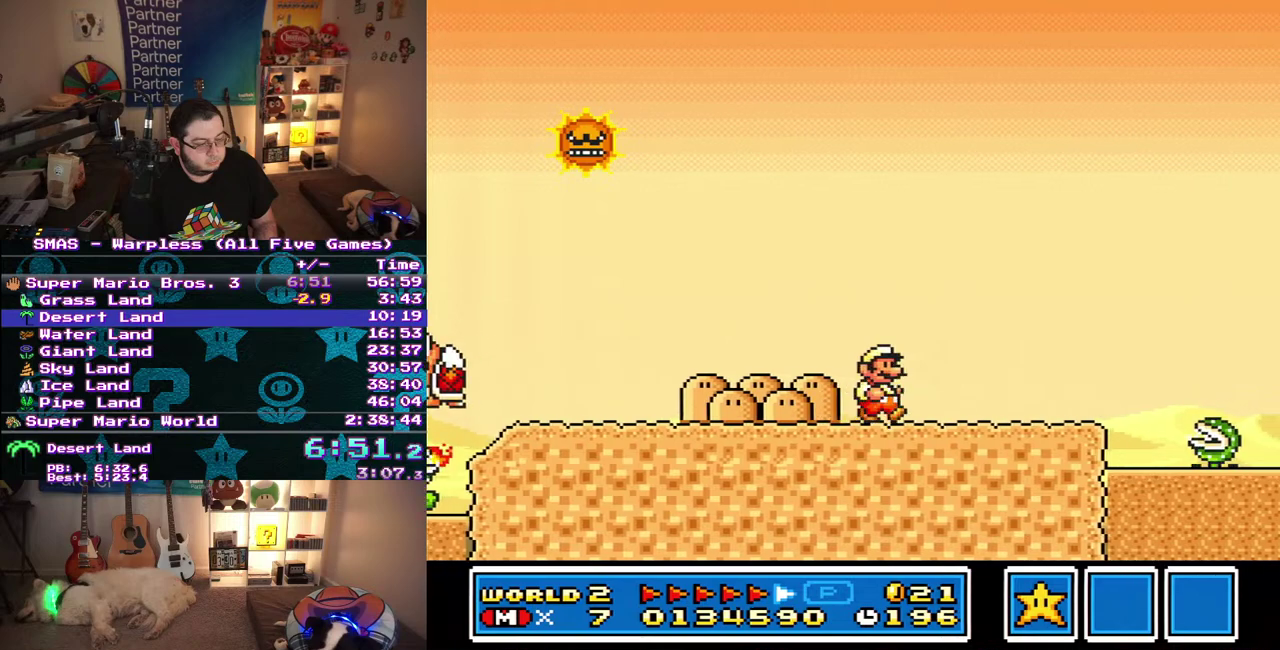
{"buttons": ["B", "DPAD_RIGHT"], "events": []}
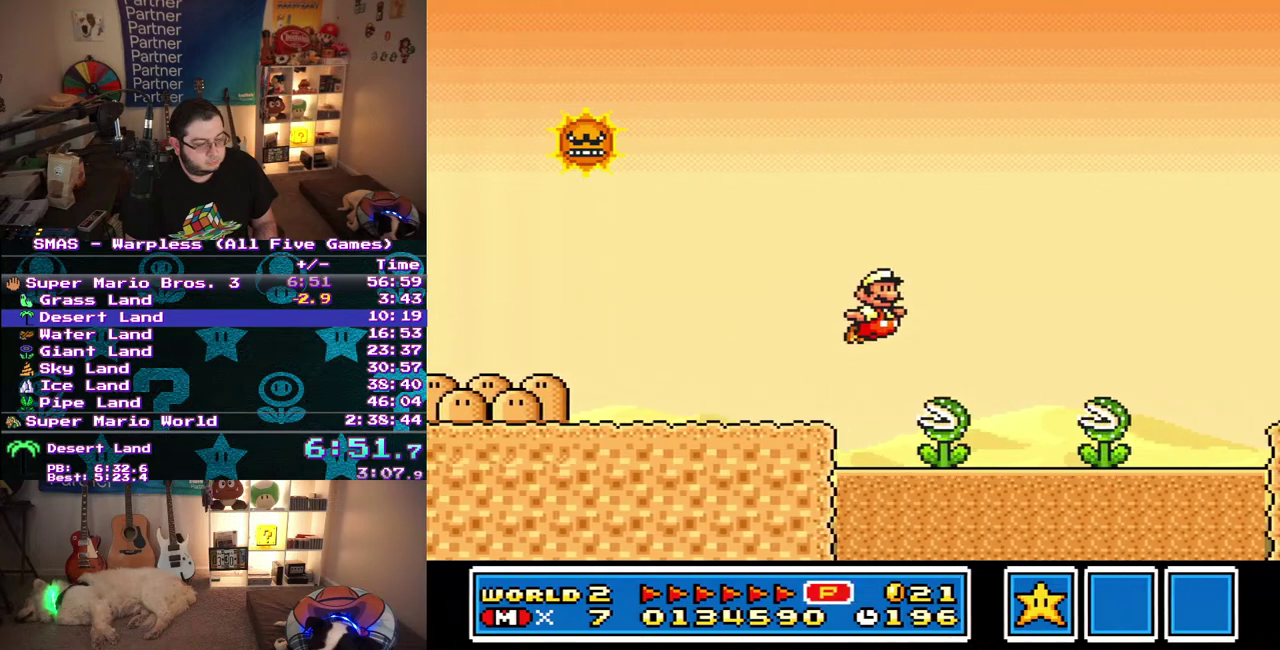
{"buttons": ["DPAD_RIGHT"], "events": [[350, "B", "up"], [400, "B", "down"], [483, "B", "up"]]}
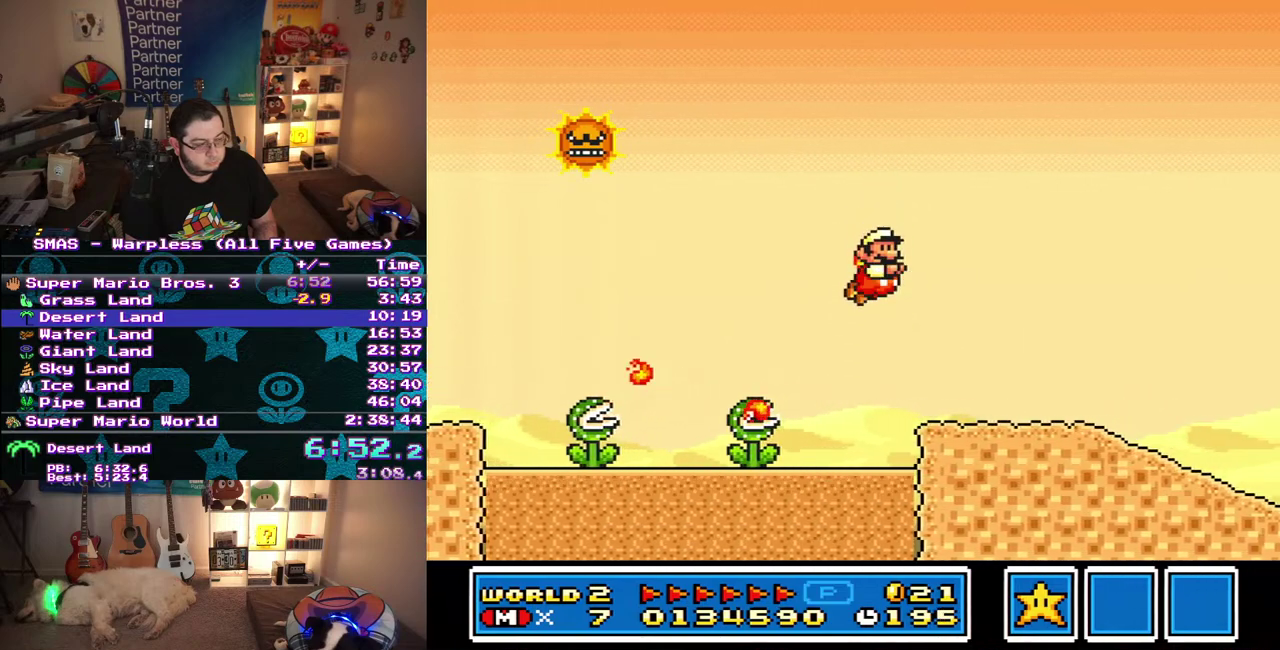
{"buttons": ["B", "DPAD_RIGHT"], "events": [[67, "B", "down"]]}
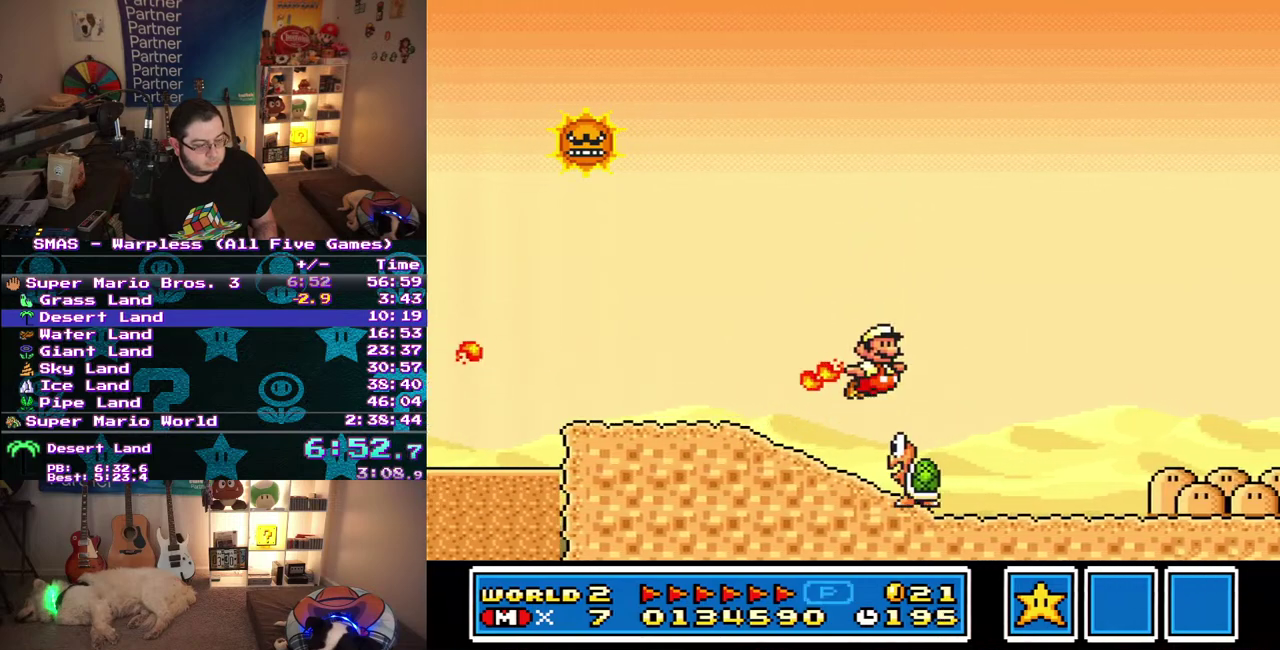
{"buttons": ["B", "DPAD_RIGHT"], "events": []}
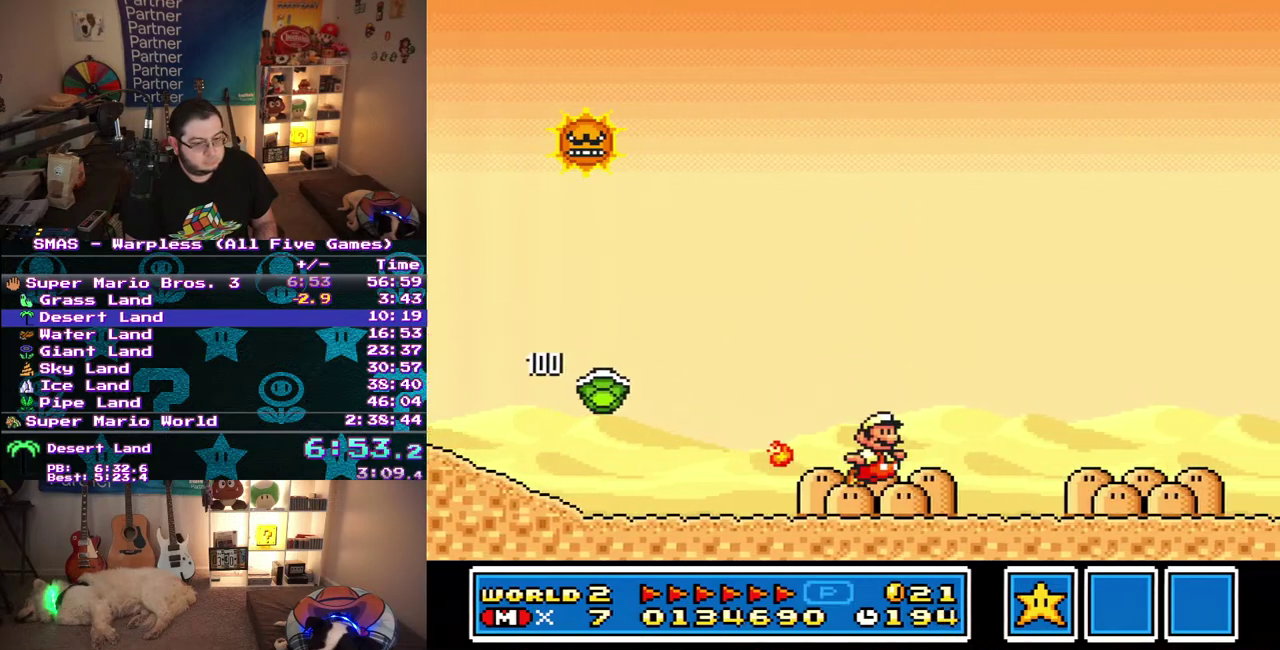
{"buttons": ["B", "DPAD_RIGHT"], "events": []}